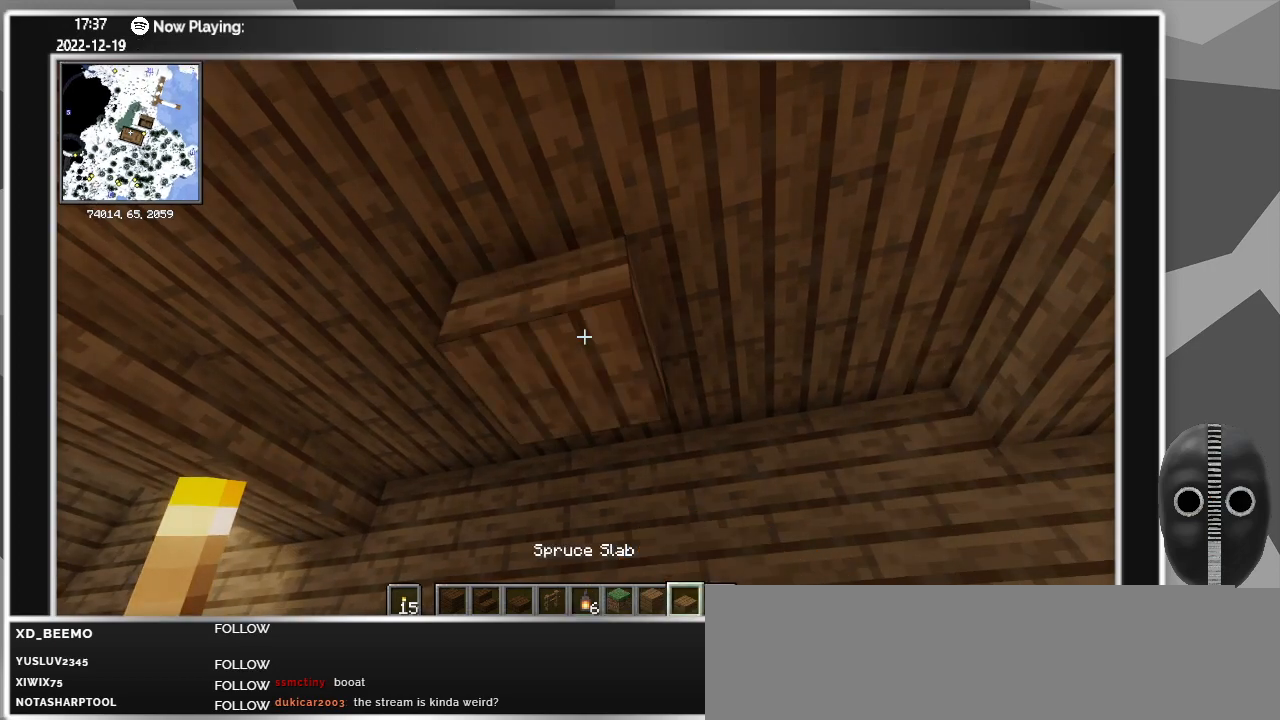
Gameplay with keyboard and mouse; each line is a JSON object with the keys and mouse buttons held at the frame after it. "events" lists presses ("down") and releases ("up") of "0", "1", "2", "3", "4", "5", "6", "7", "8", "9", "a", "alt_l", "alt_r", "b", "backspace", "c", "caps_lock", "ctrl_l", "ctrl_r", "d", "down", "e", "escape", "f", "f1", "f10", "f11", "f12", "f2", "f3", "f4", "f5", "f6", "f7", "f8", "f9", "g", "h", "i", "j", "k", "l", "left", "m", "minus", "n", "o", "p", "q", "r", "right", "s", "shift_l", "shift_r", "space", "super", "t", "tab", "tilde", "u", "up", "v", "w", "x", "y", "z", "mouse_left" and "mouse_right" between this image and that frame as [ms after this image, input, new state], when the widget could be followed in between. "mouse_left", "mouse_right" = the "left", "right" buttons of the "mouse" list. No other keys are recorded. Fast repeated clicks can show as one long hold. Mouse movement is not recorded.
{"keys": [], "mouse": [], "events": []}
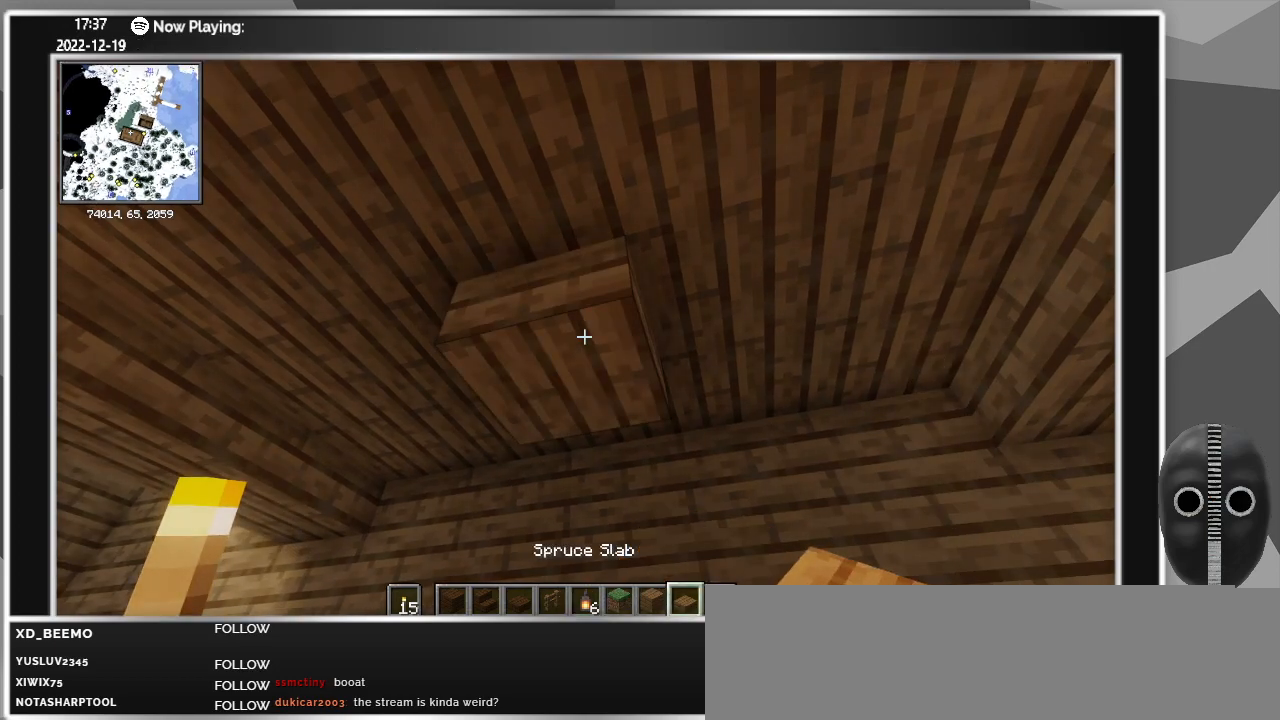
{"keys": [], "mouse": [], "events": []}
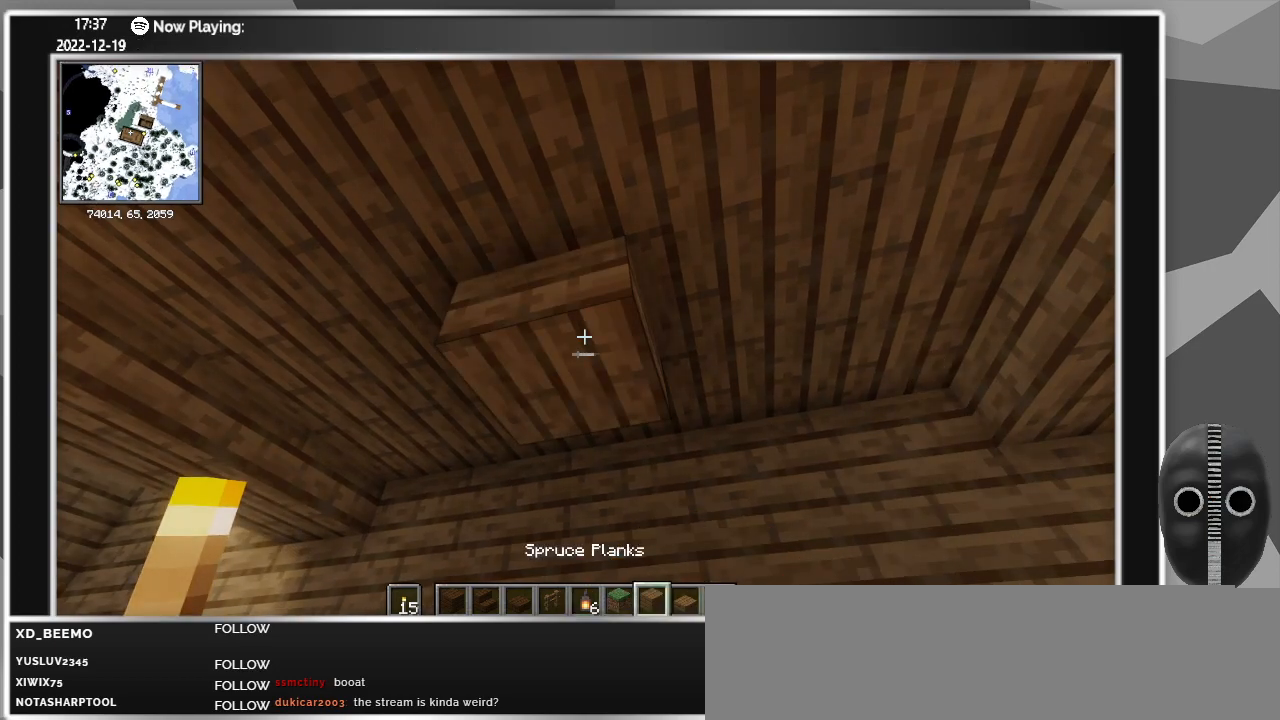
{"keys": [], "mouse": [], "events": []}
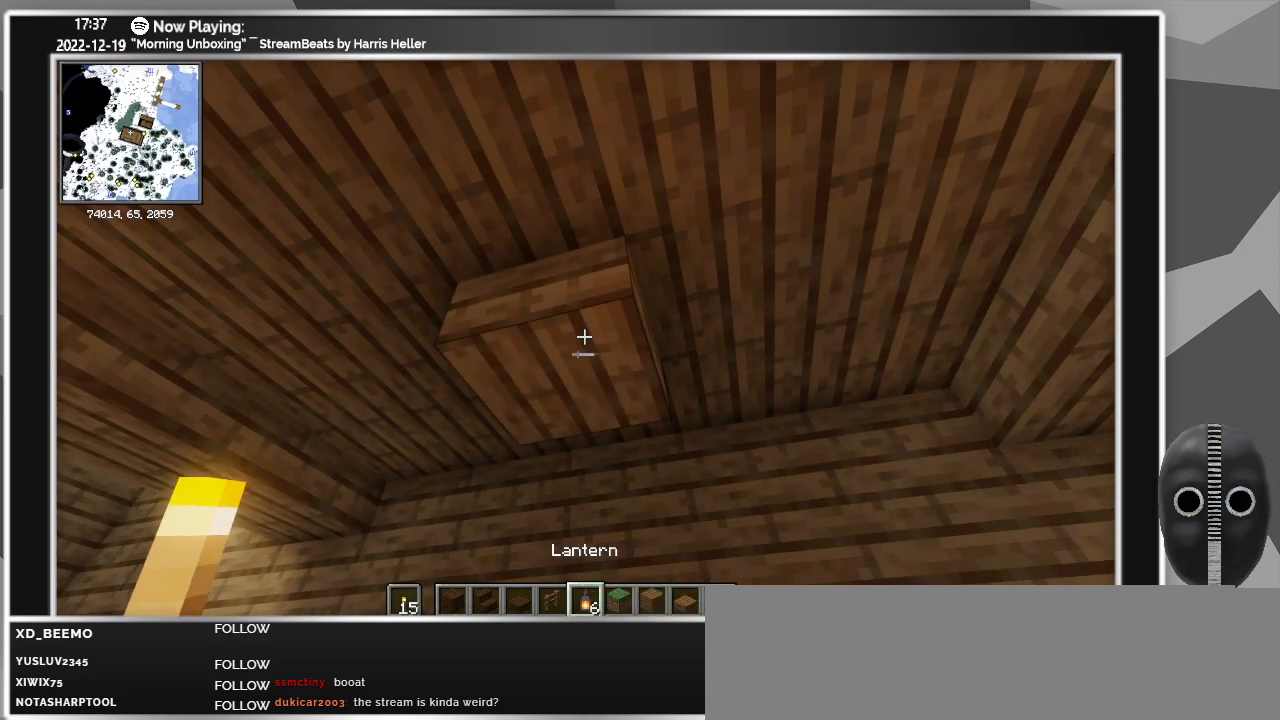
{"keys": [], "mouse": [], "events": [[450, "mouse_right", "down"], [483, "mouse_right", "up"]]}
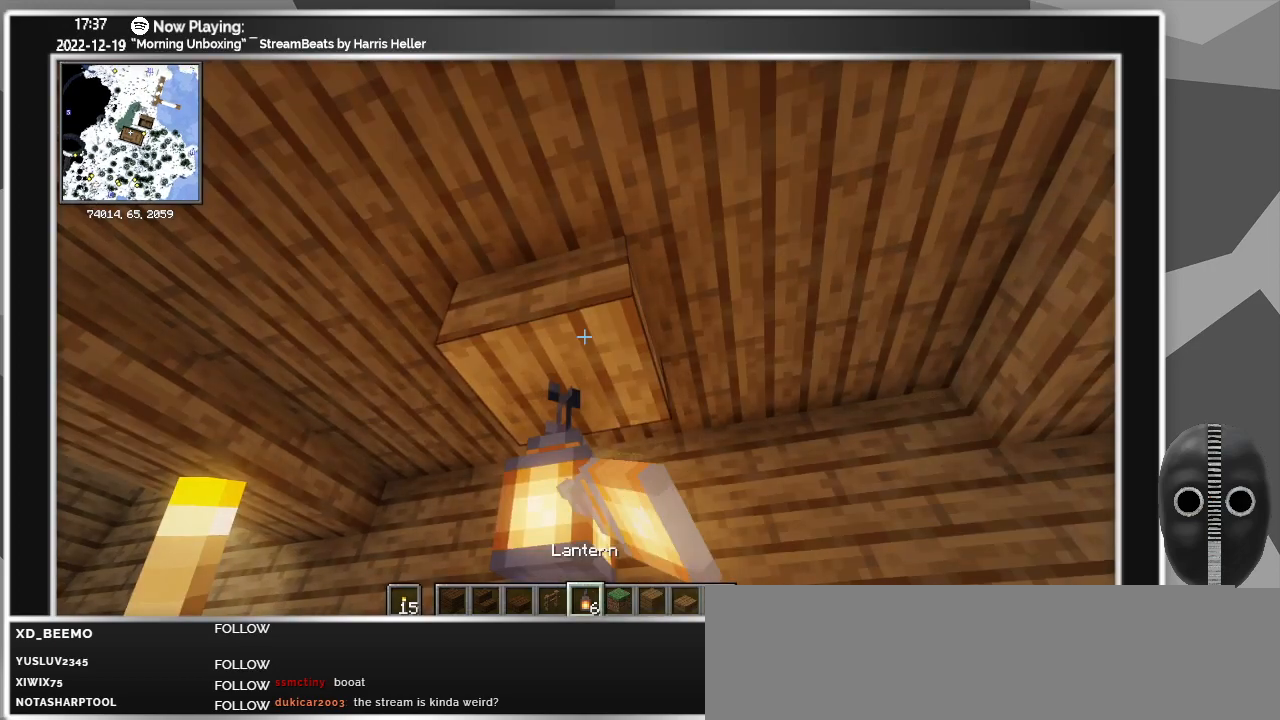
{"keys": ["s"], "mouse": [], "events": [[83, "s", "down"]]}
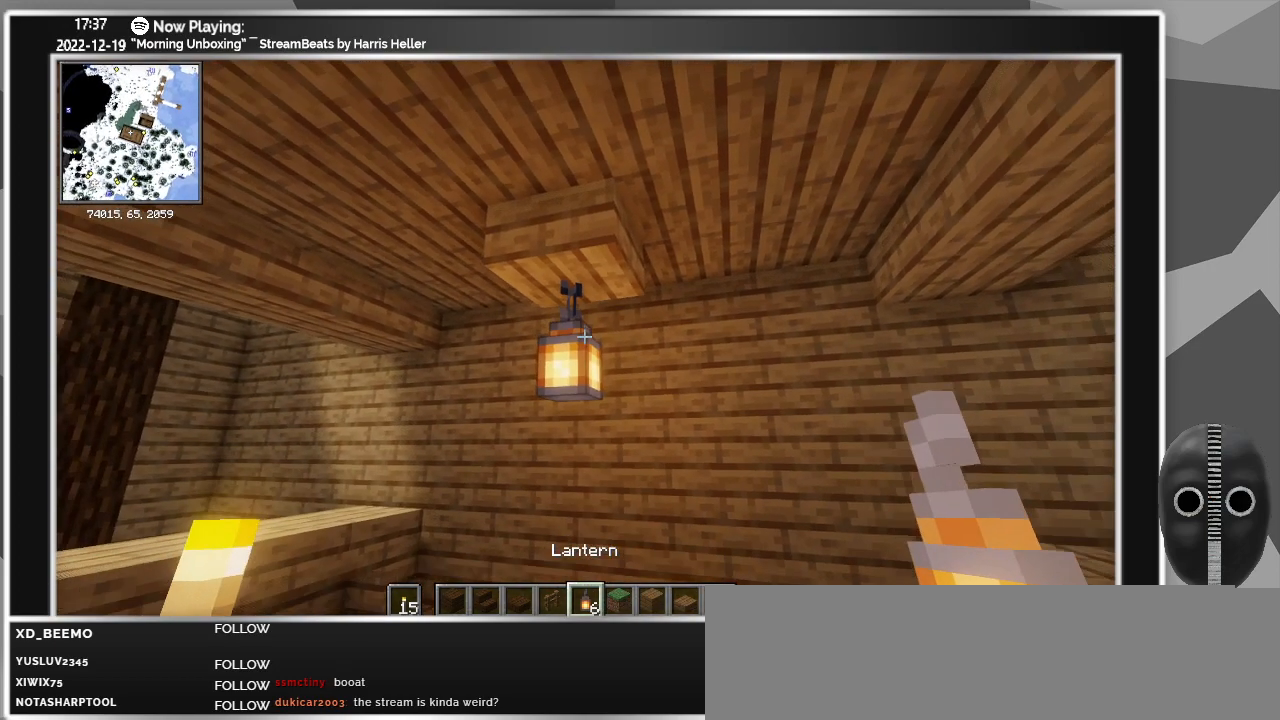
{"keys": ["a", "s"], "mouse": [], "events": [[150, "a", "down"]]}
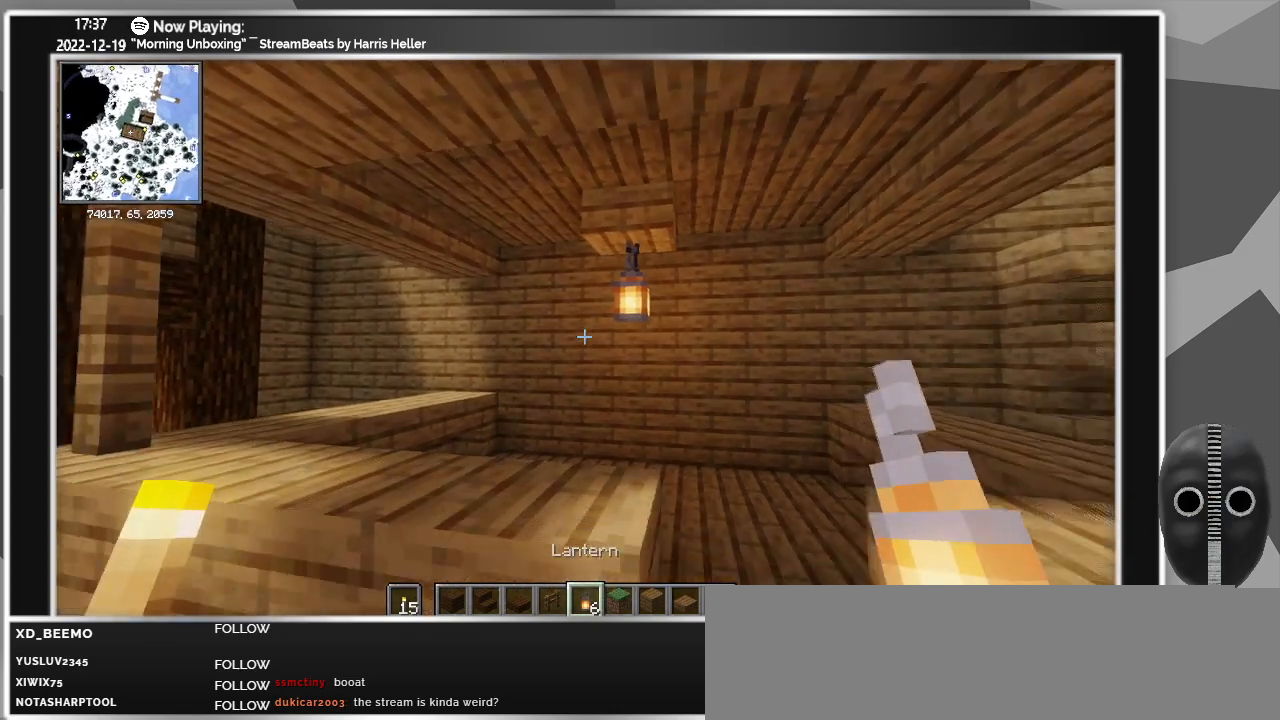
{"keys": ["a", "s"], "mouse": [], "events": []}
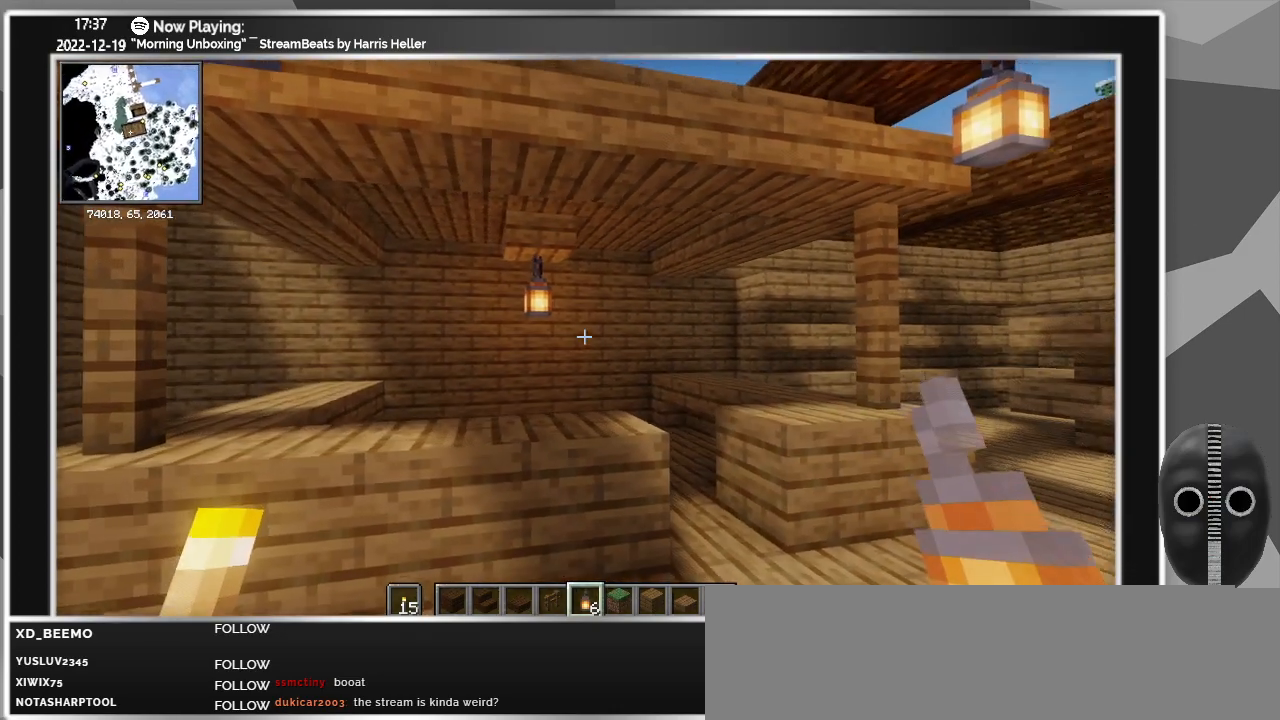
{"keys": ["a"], "mouse": [], "events": [[266, "s", "up"]]}
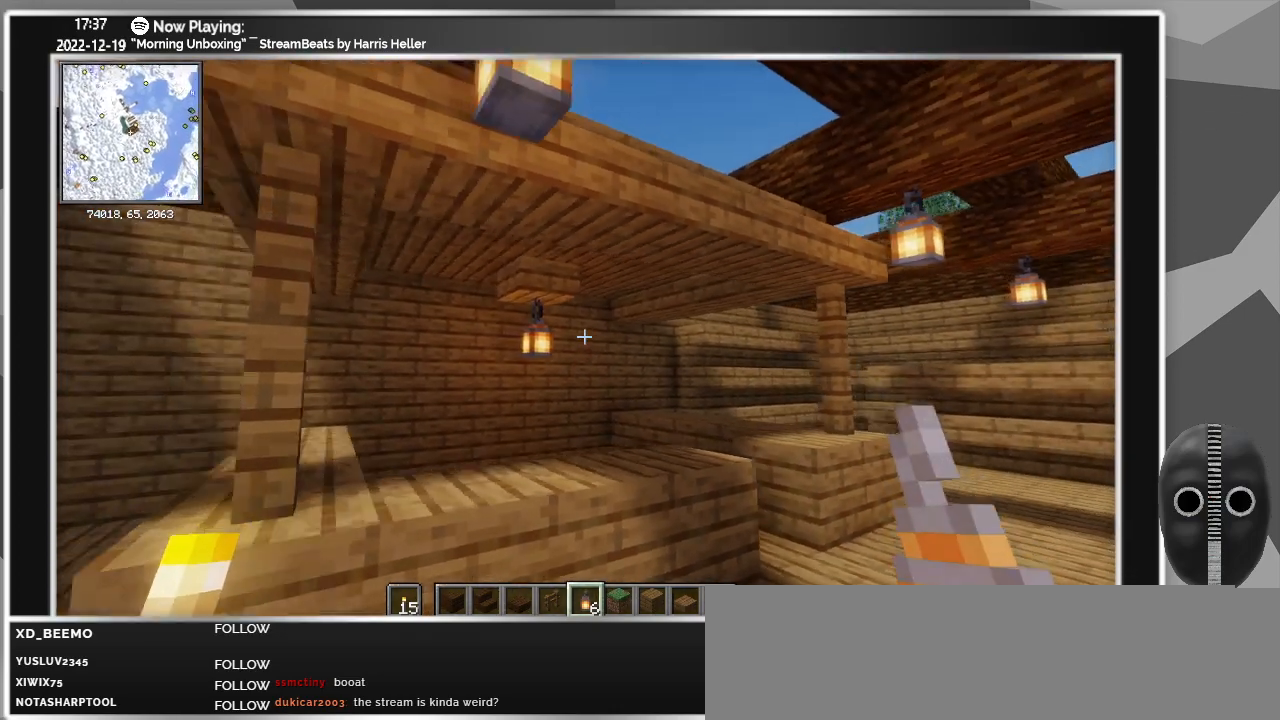
{"keys": ["a", "s"], "mouse": [], "events": [[283, "s", "down"]]}
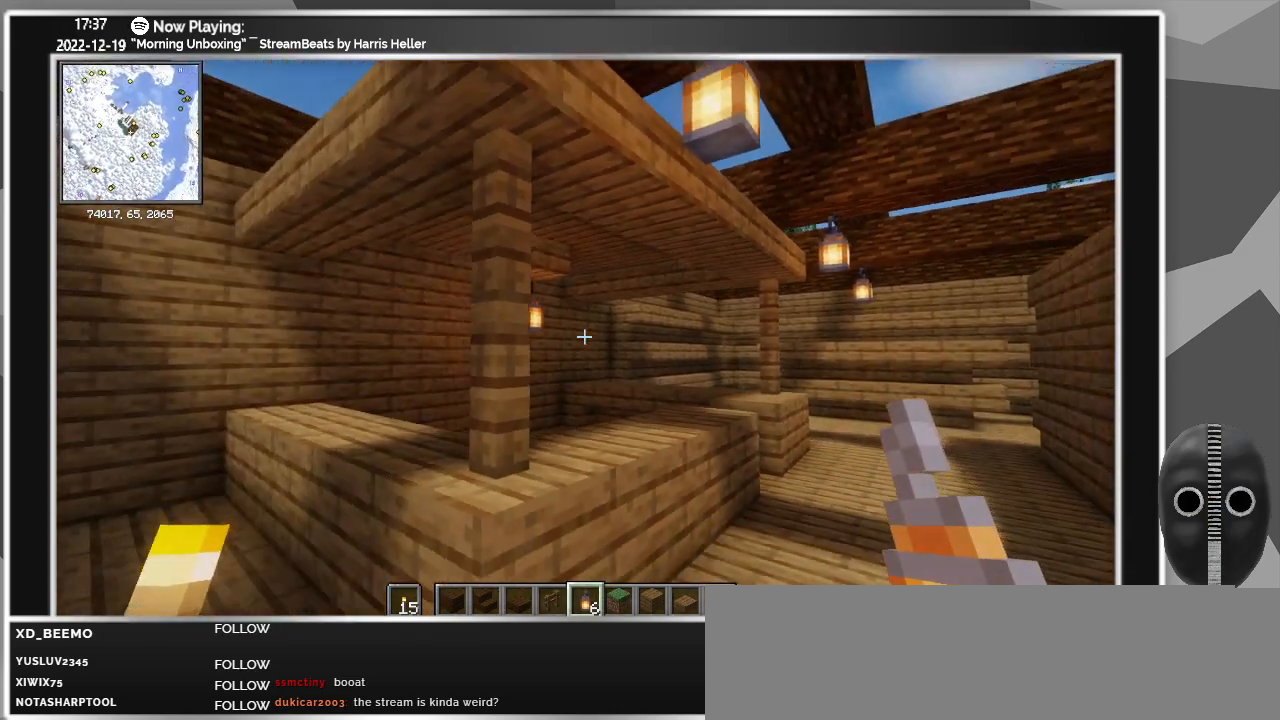
{"keys": ["a"], "mouse": [], "events": [[66, "a", "up"], [266, "s", "up"], [366, "a", "down"]]}
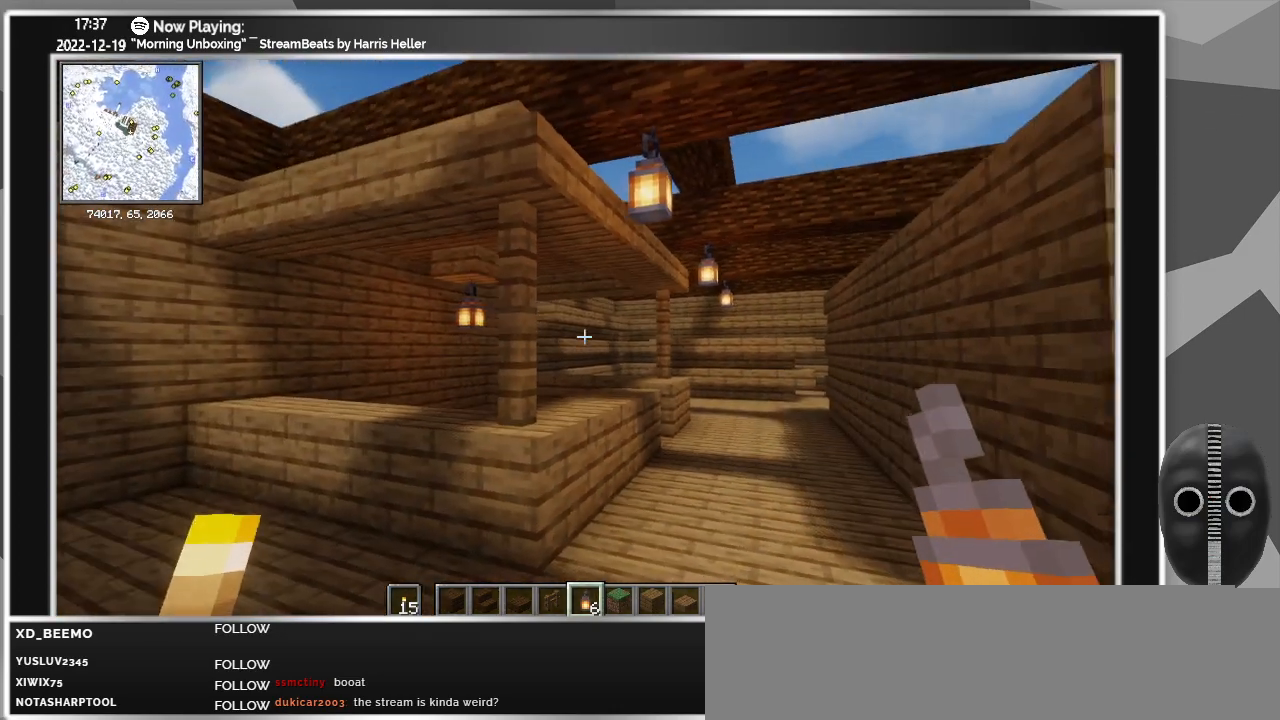
{"keys": ["a"], "mouse": [], "events": []}
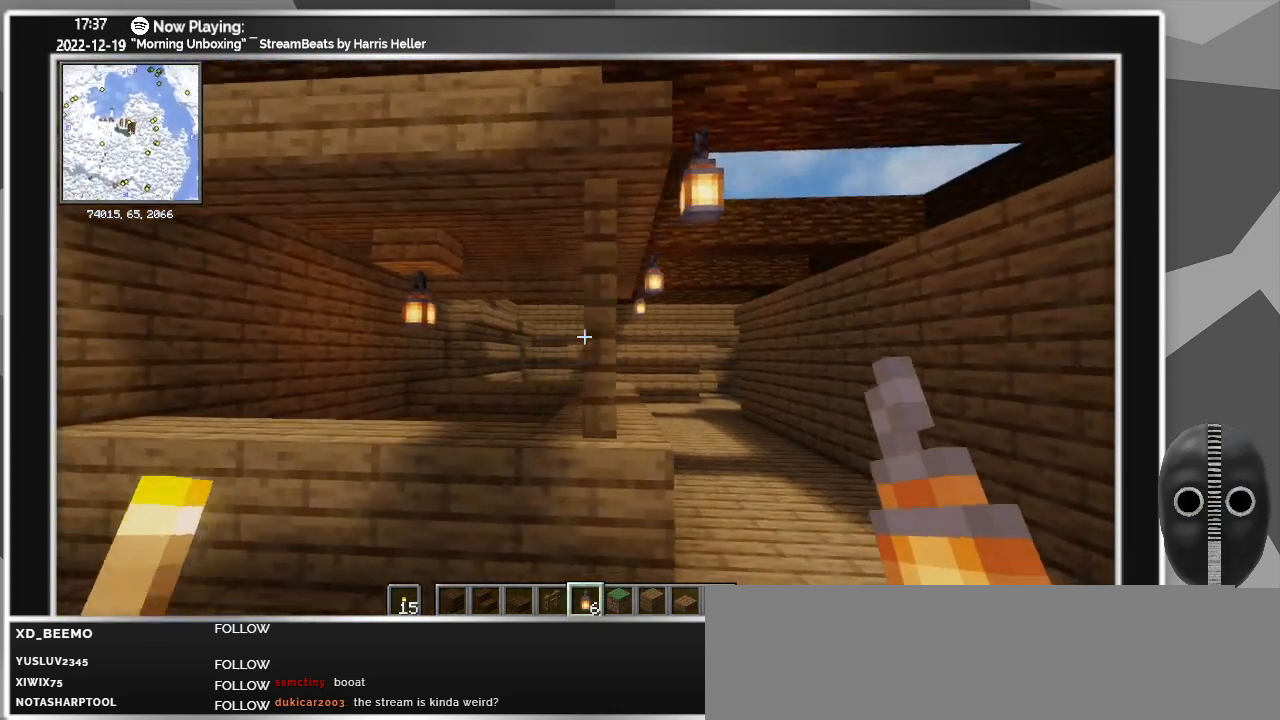
{"keys": [], "mouse": [], "events": [[383, "a", "up"]]}
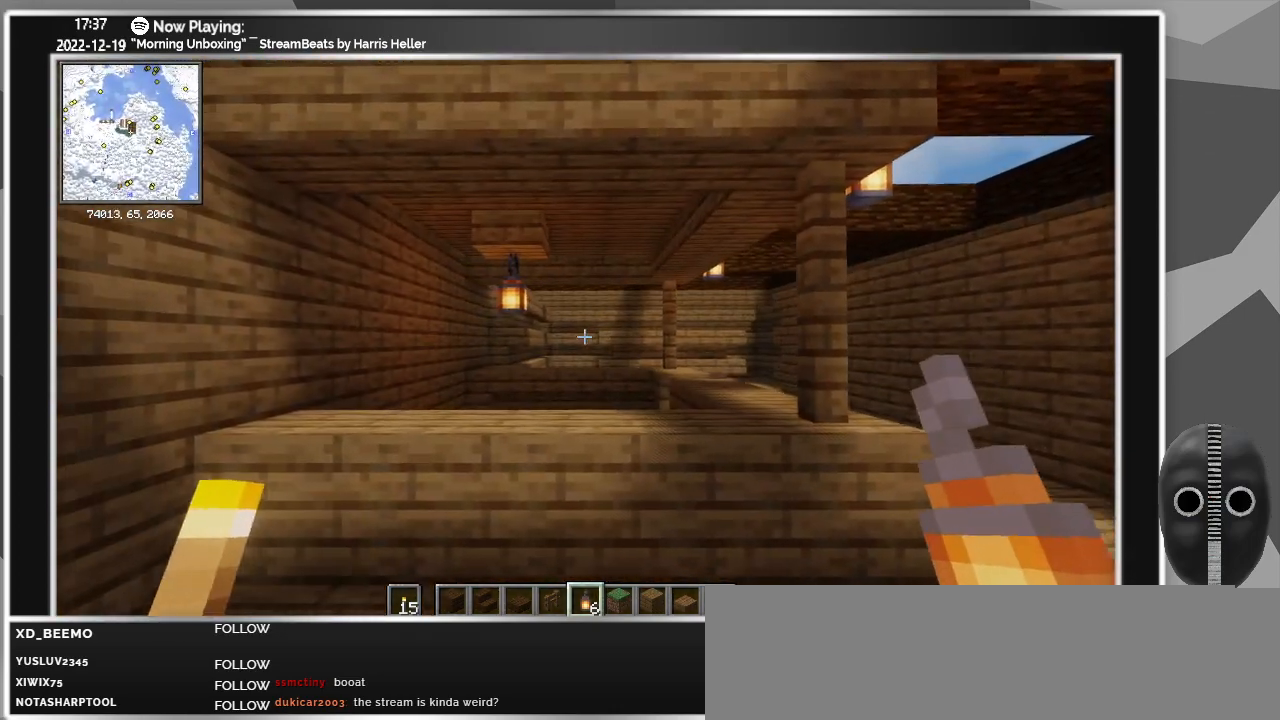
{"keys": [], "mouse": [], "events": []}
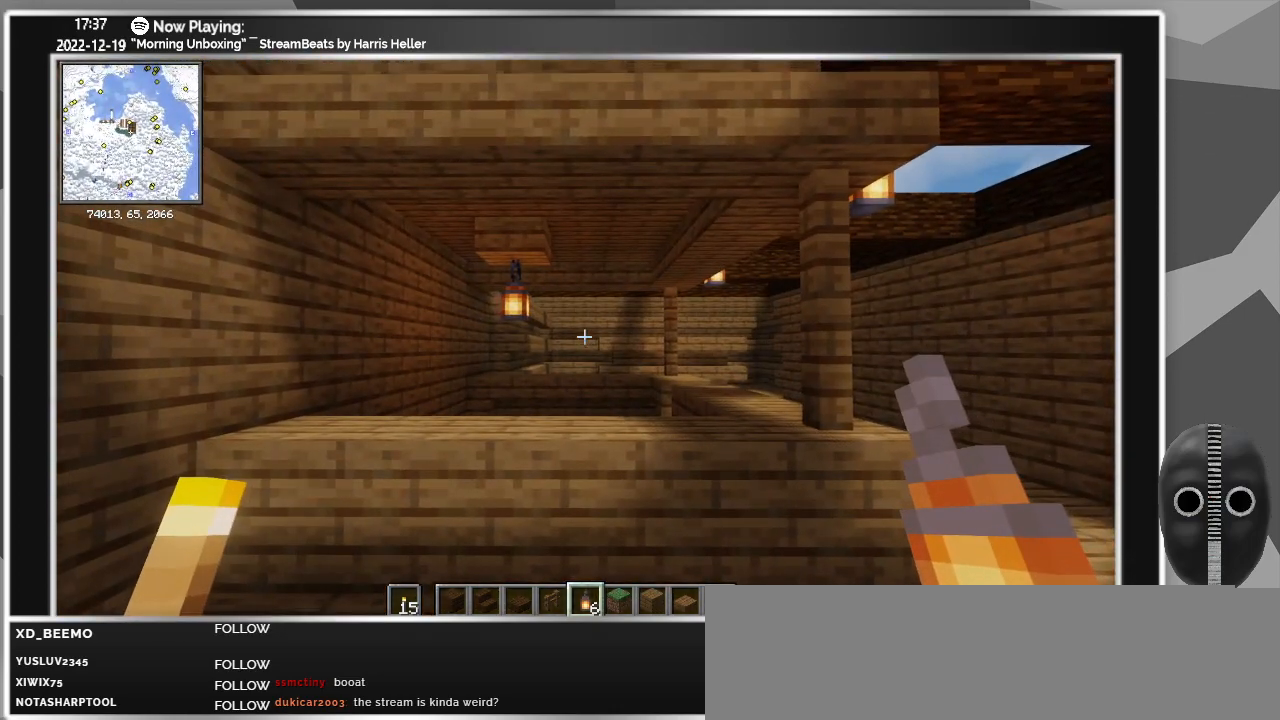
{"keys": ["w"], "mouse": [], "events": [[183, "w", "down"]]}
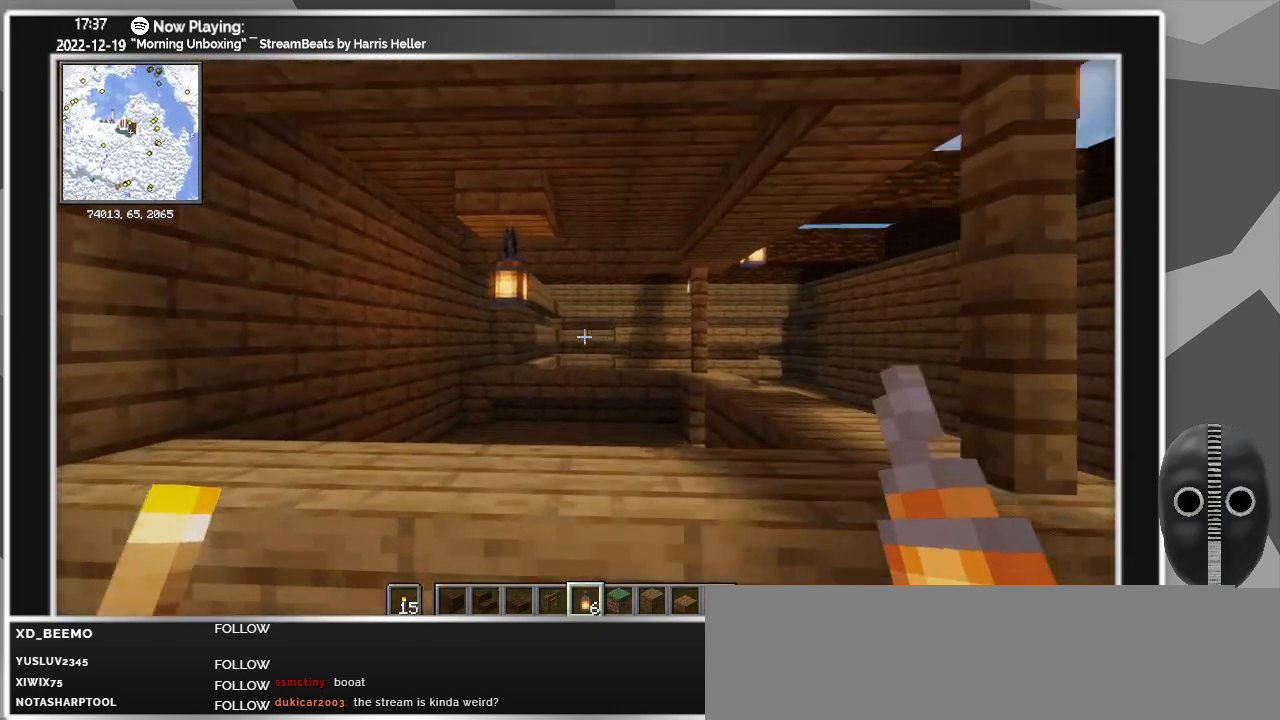
{"keys": ["w"], "mouse": [], "events": [[100, "space", "down"], [250, "space", "up"]]}
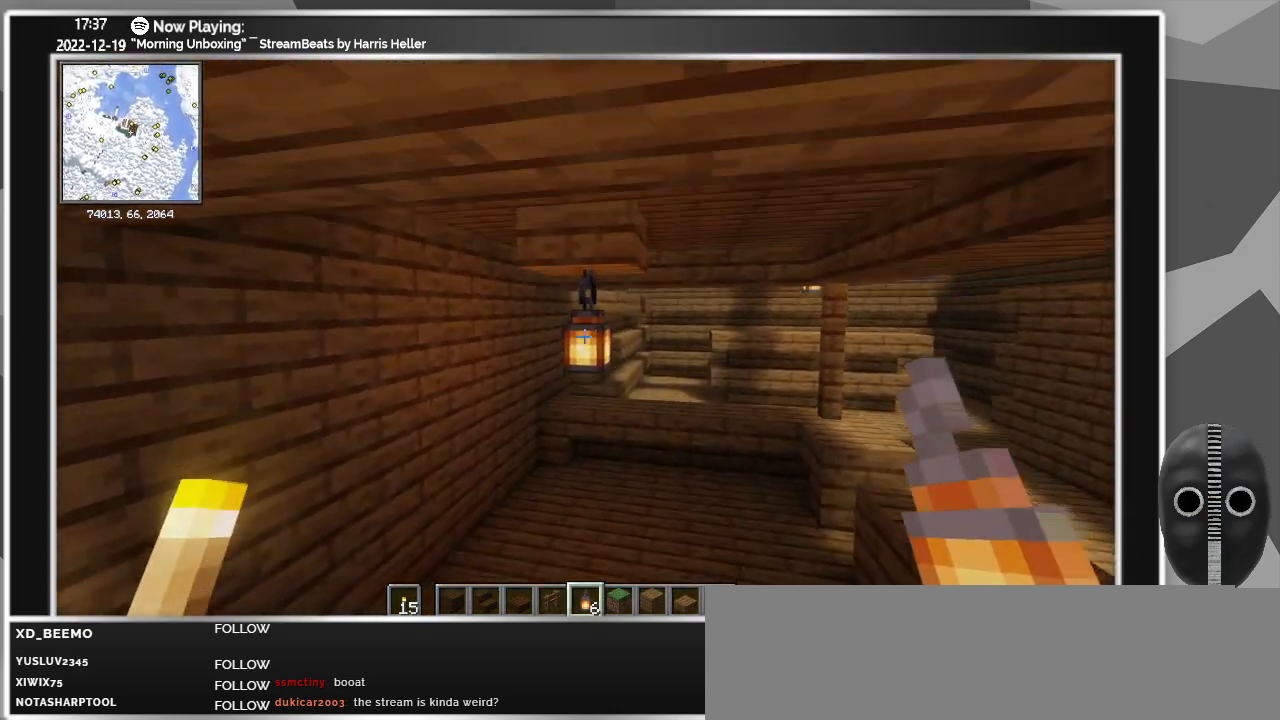
{"keys": [], "mouse": ["left"], "events": [[33, "mouse_left", "down"], [33, "w", "up"], [166, "mouse_left", "up"], [450, "mouse_left", "down"]]}
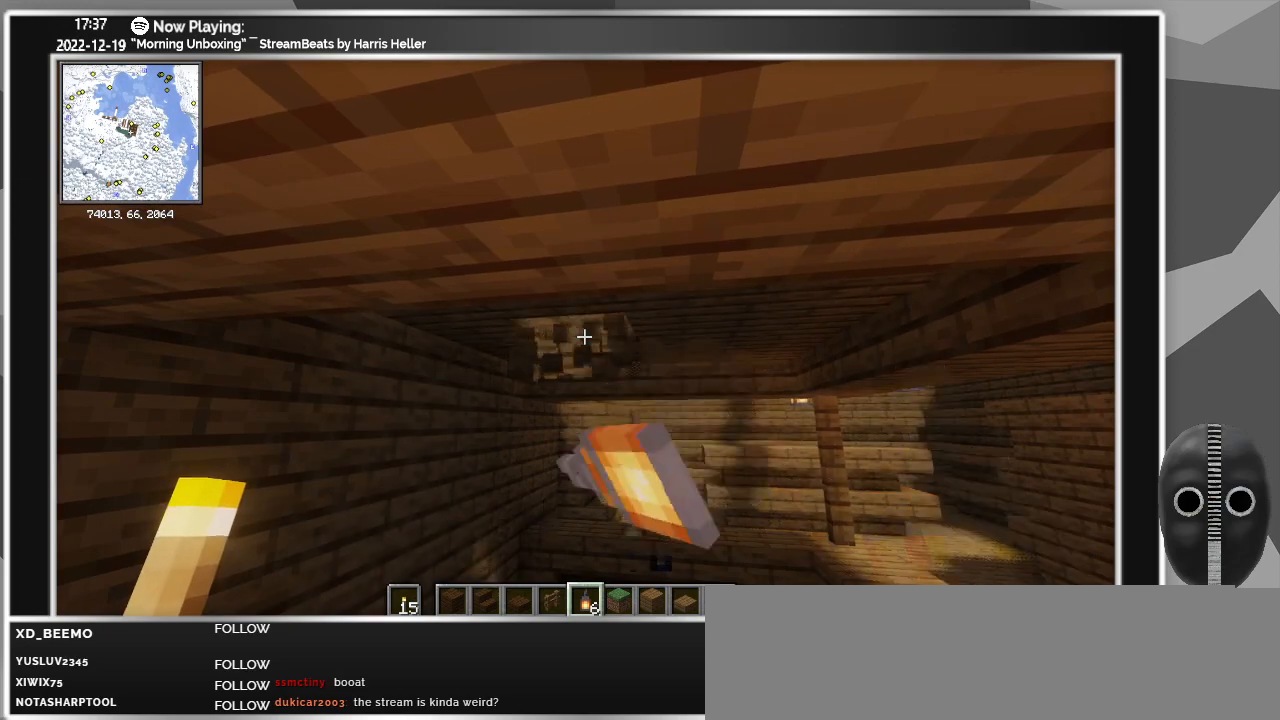
{"keys": ["w"], "mouse": [], "events": [[33, "mouse_left", "up"], [133, "w", "down"]]}
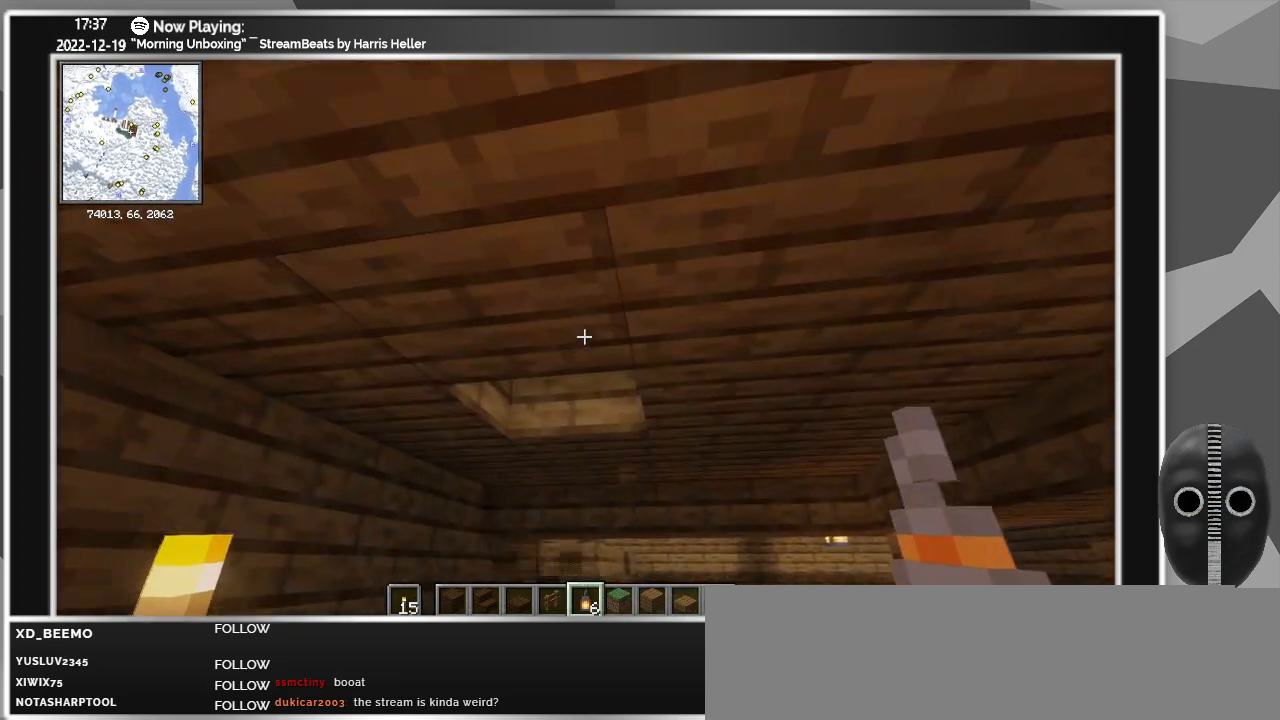
{"keys": [], "mouse": [], "events": [[100, "w", "up"]]}
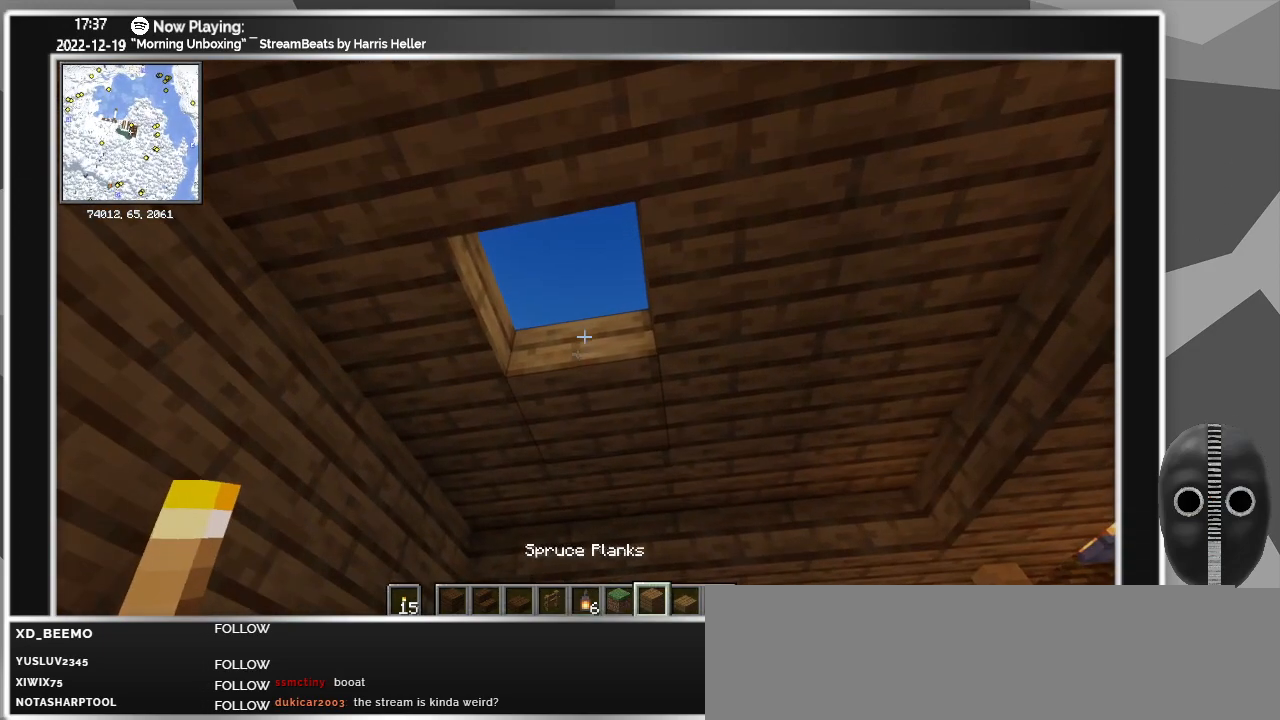
{"keys": [], "mouse": ["right"], "events": [[450, "mouse_right", "down"]]}
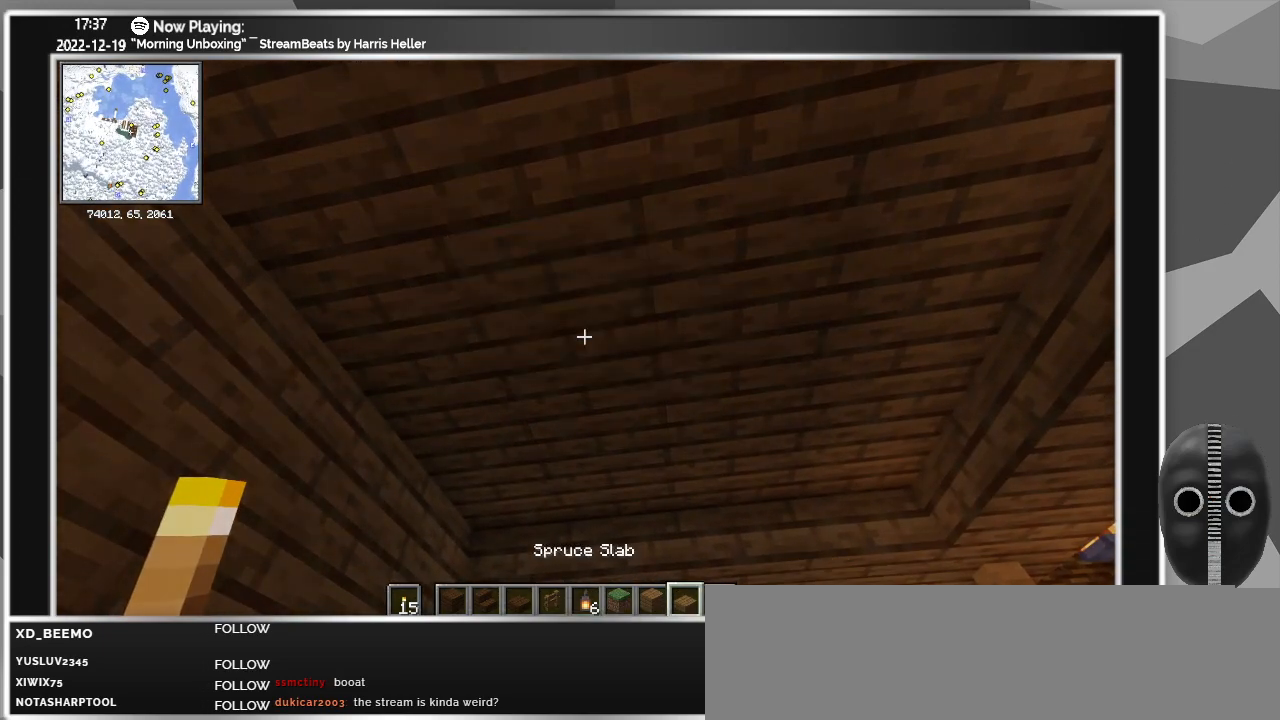
{"keys": ["w"], "mouse": [], "events": [[50, "mouse_right", "up"], [316, "w", "down"]]}
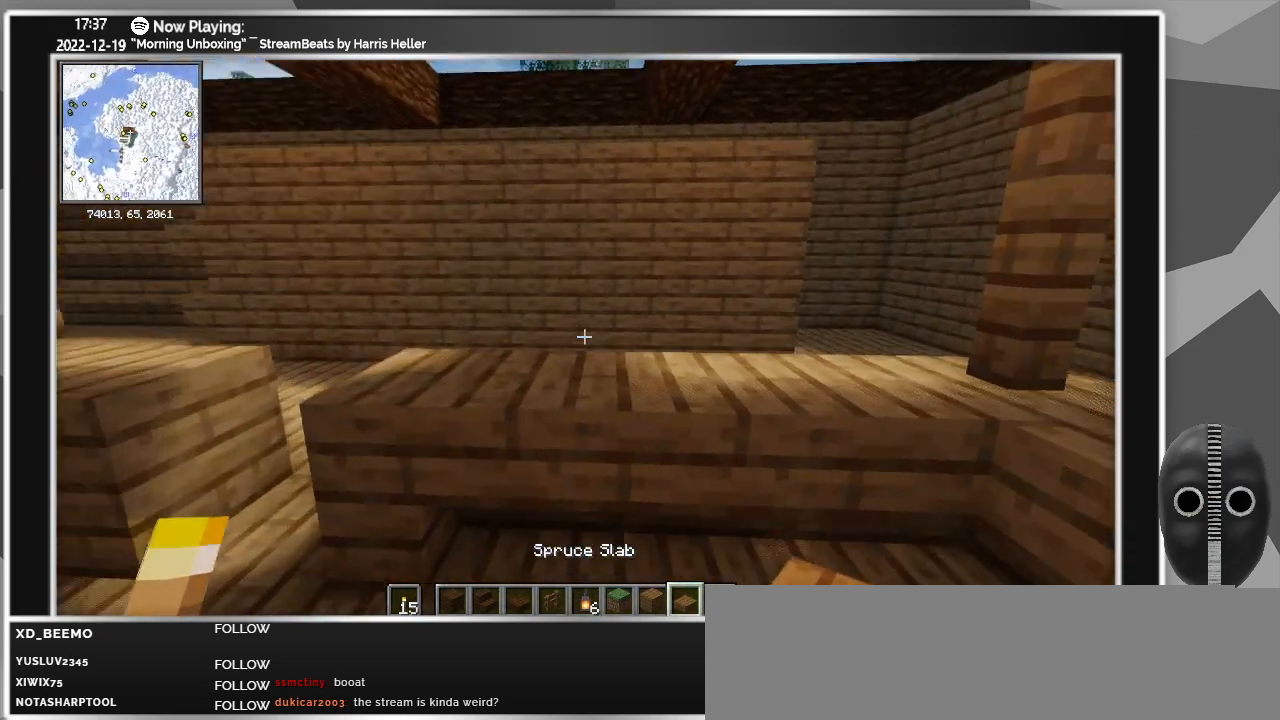
{"keys": ["w"], "mouse": [], "events": [[250, "space", "down"], [333, "space", "up"]]}
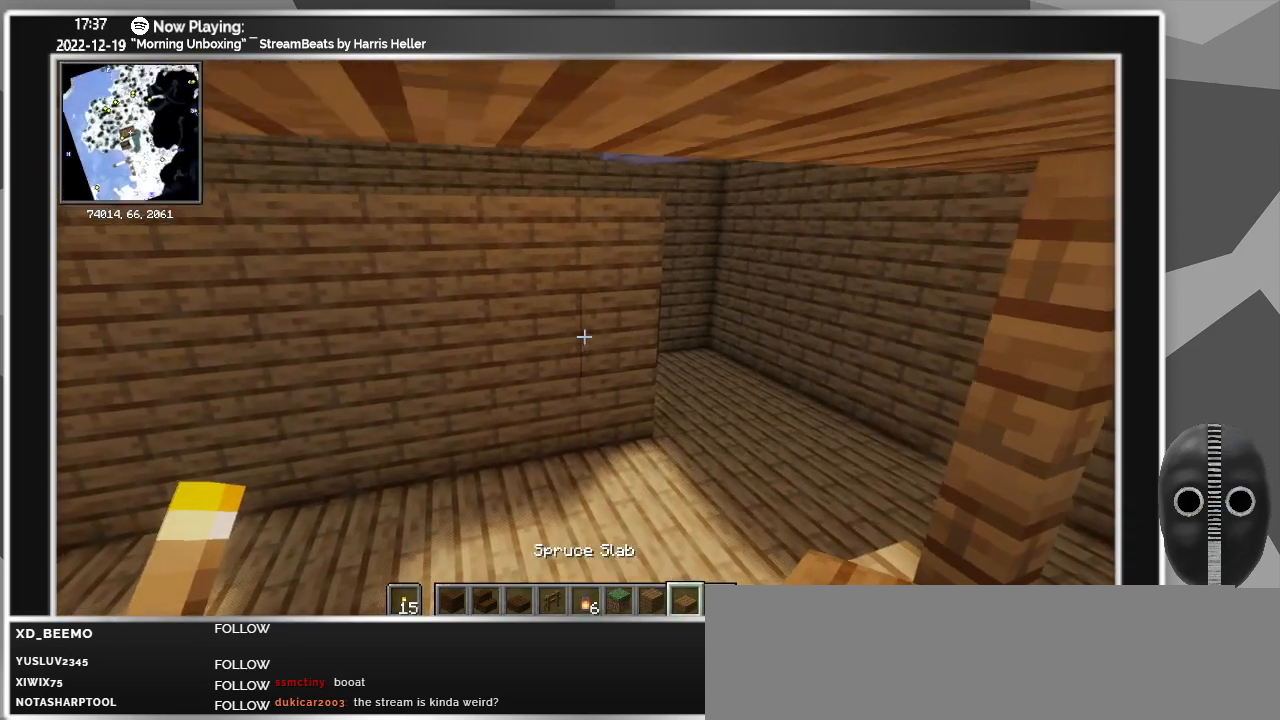
{"keys": ["d", "w"], "mouse": [], "events": [[483, "d", "down"]]}
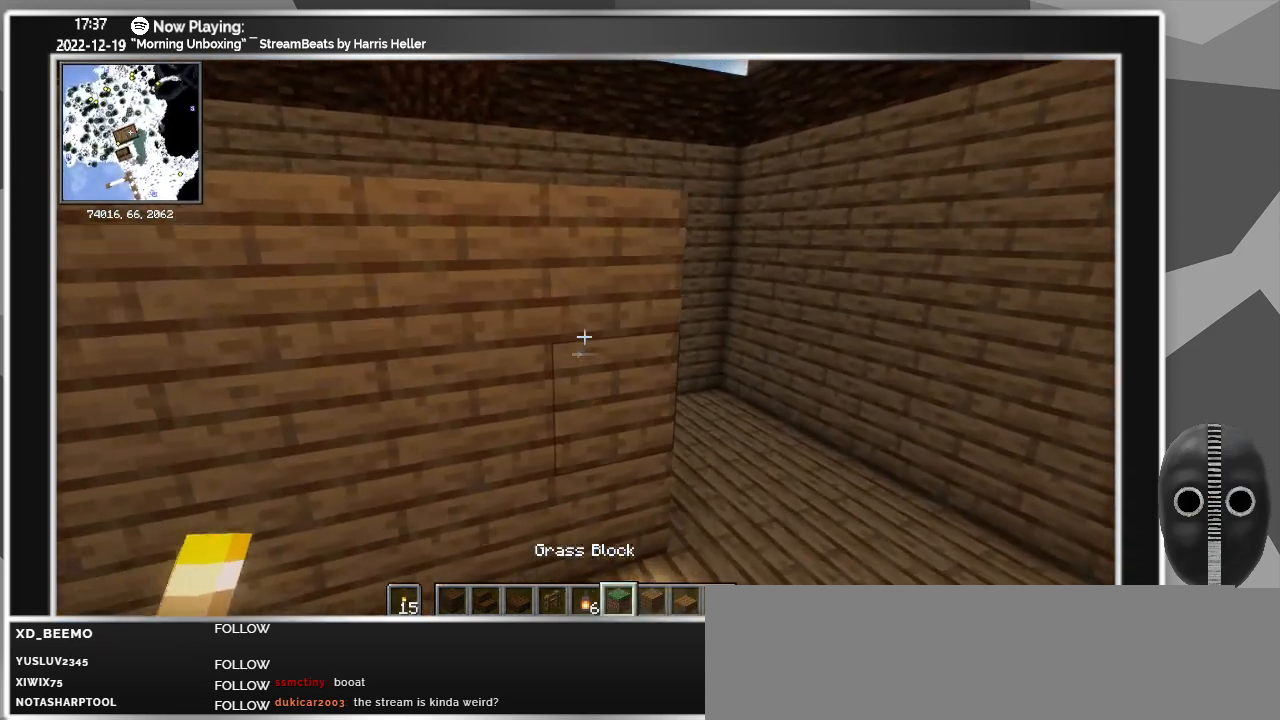
{"keys": ["d", "w"], "mouse": [], "events": []}
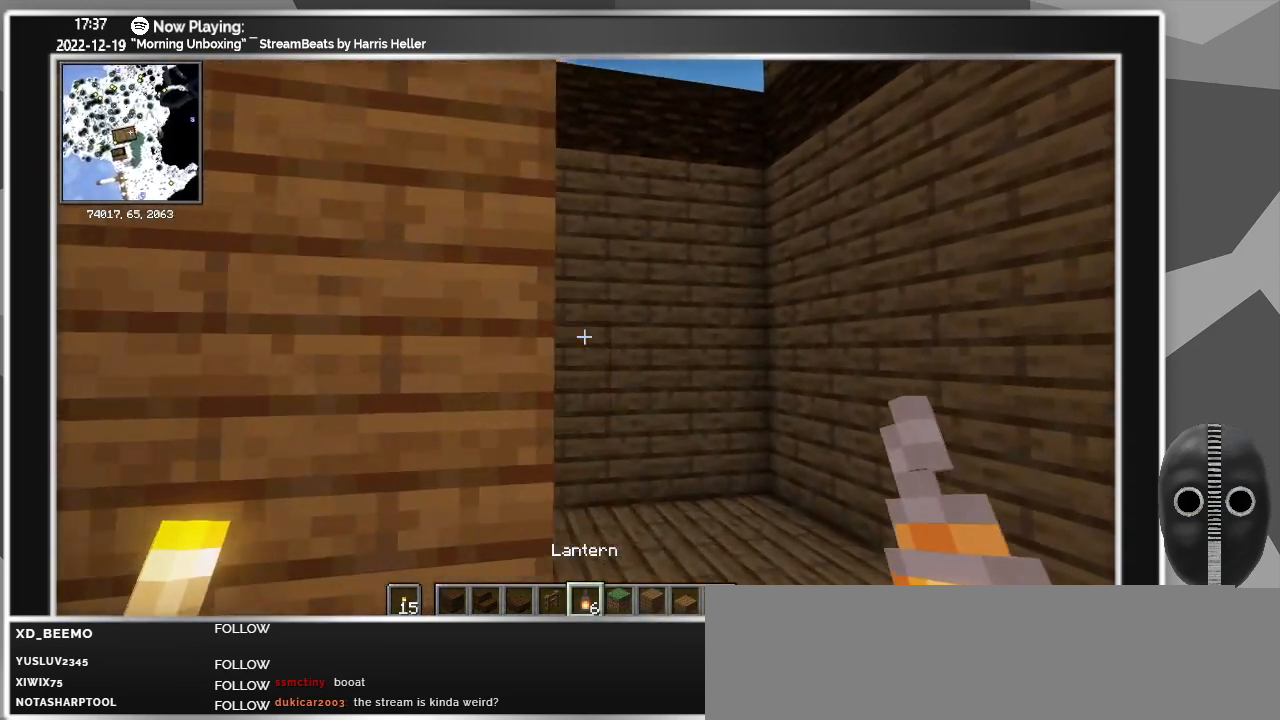
{"keys": ["d"], "mouse": [], "events": [[283, "w", "up"]]}
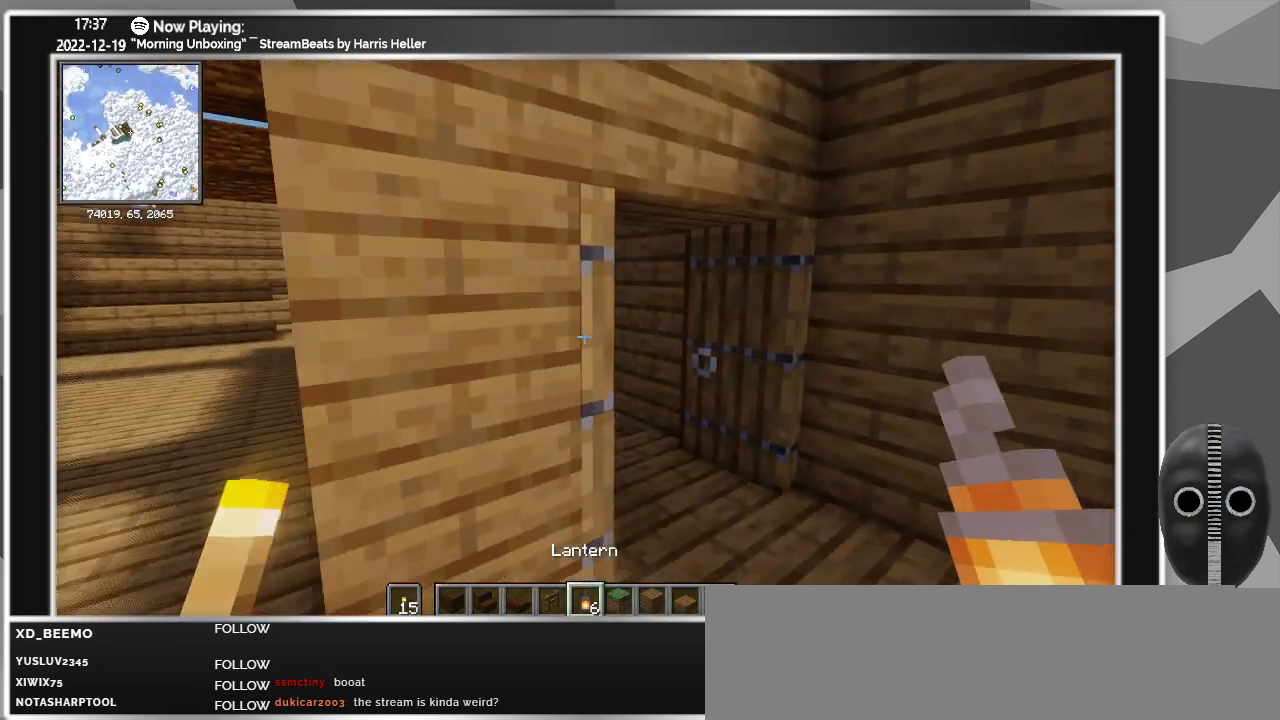
{"keys": ["w"], "mouse": [], "events": [[166, "w", "down"], [450, "d", "up"]]}
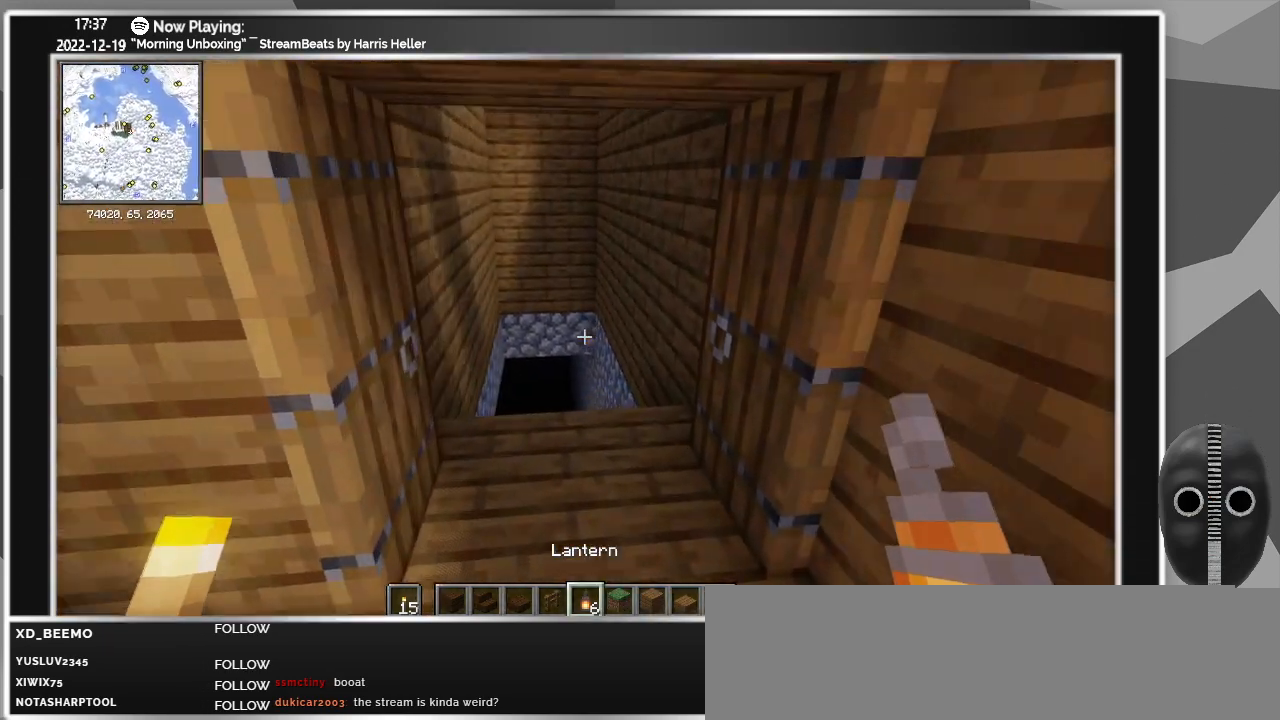
{"keys": ["w"], "mouse": [], "events": []}
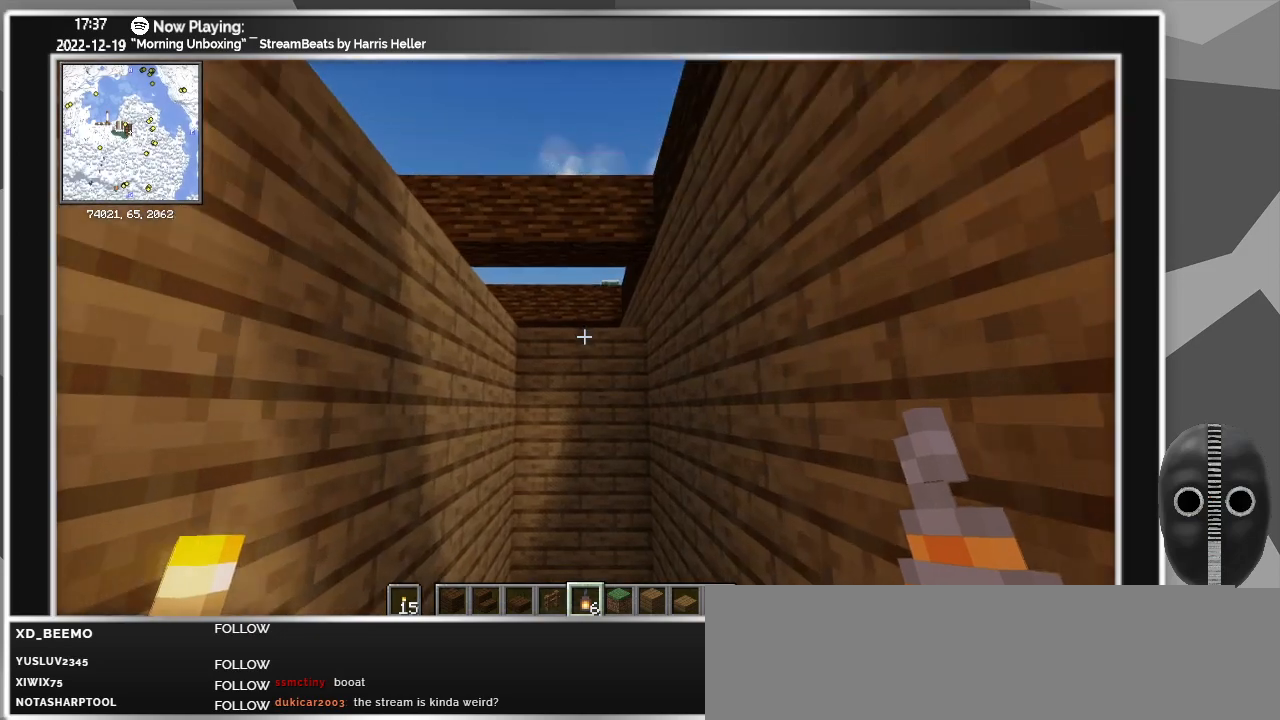
{"keys": ["s"], "mouse": [], "events": [[200, "w", "up"], [433, "s", "down"]]}
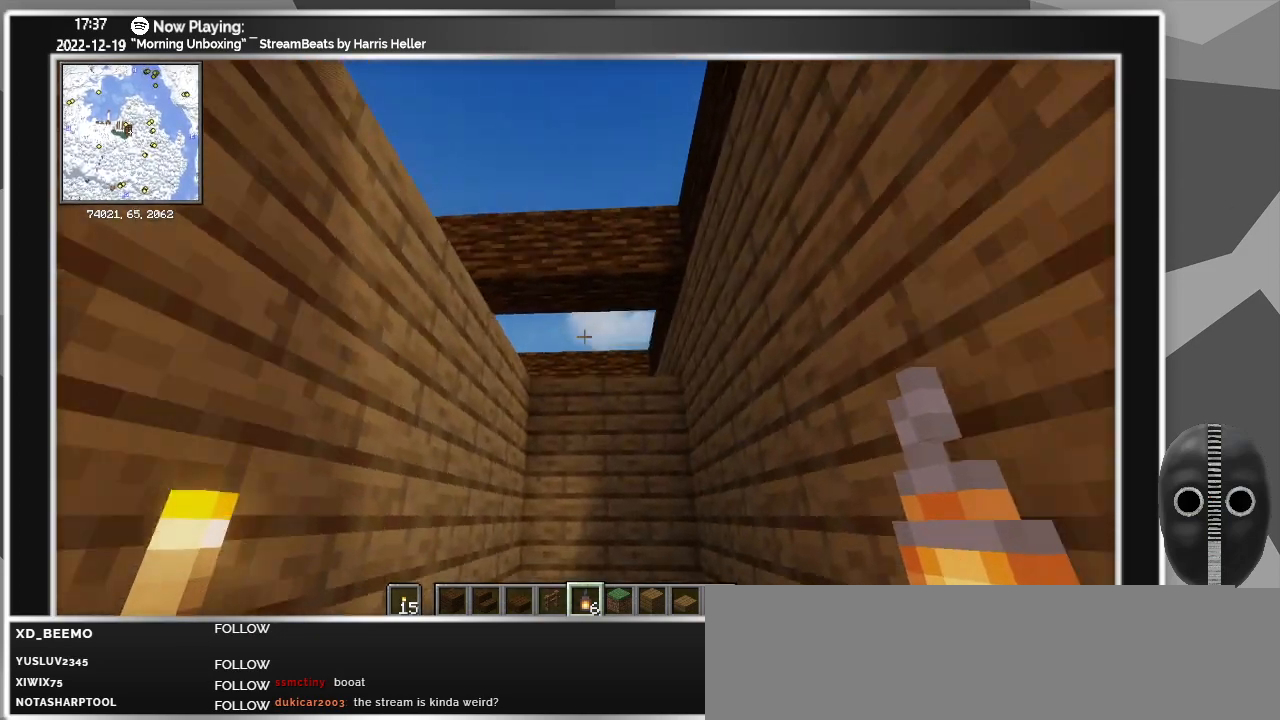
{"keys": ["s"], "mouse": [], "events": []}
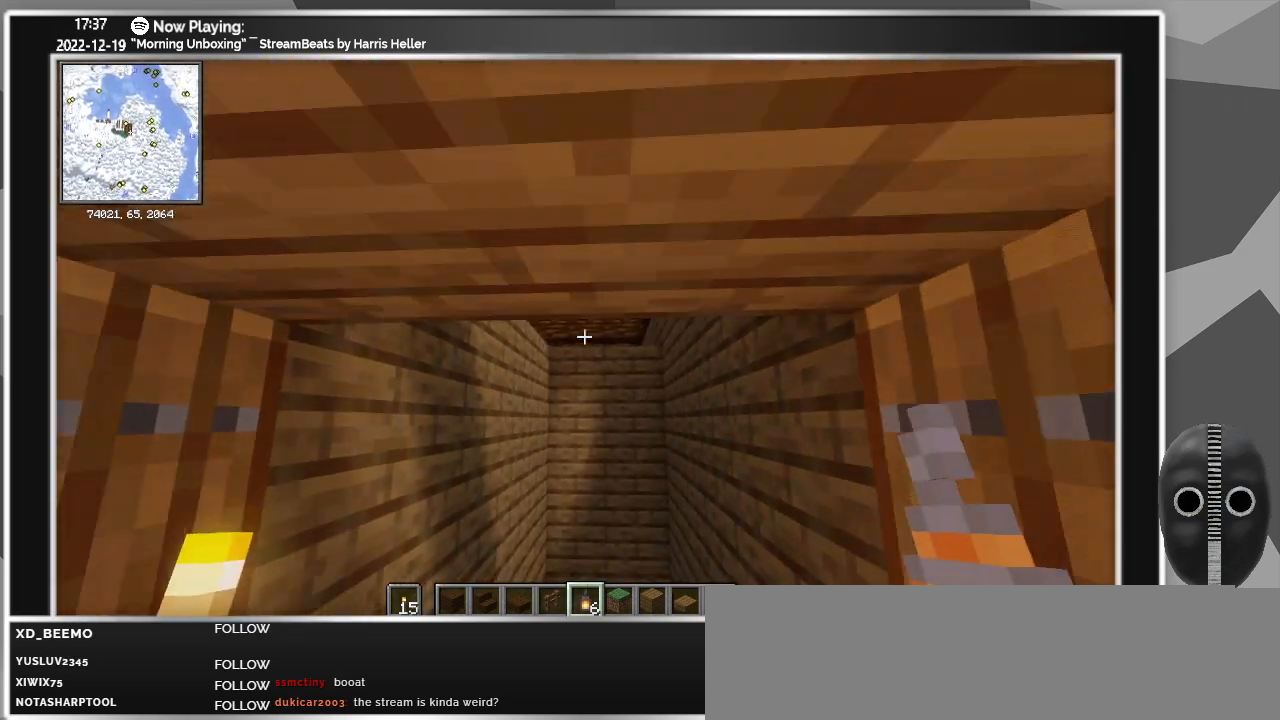
{"keys": ["a"], "mouse": [], "events": [[50, "a", "down"], [416, "space", "down"], [466, "s", "up"], [466, "space", "up"]]}
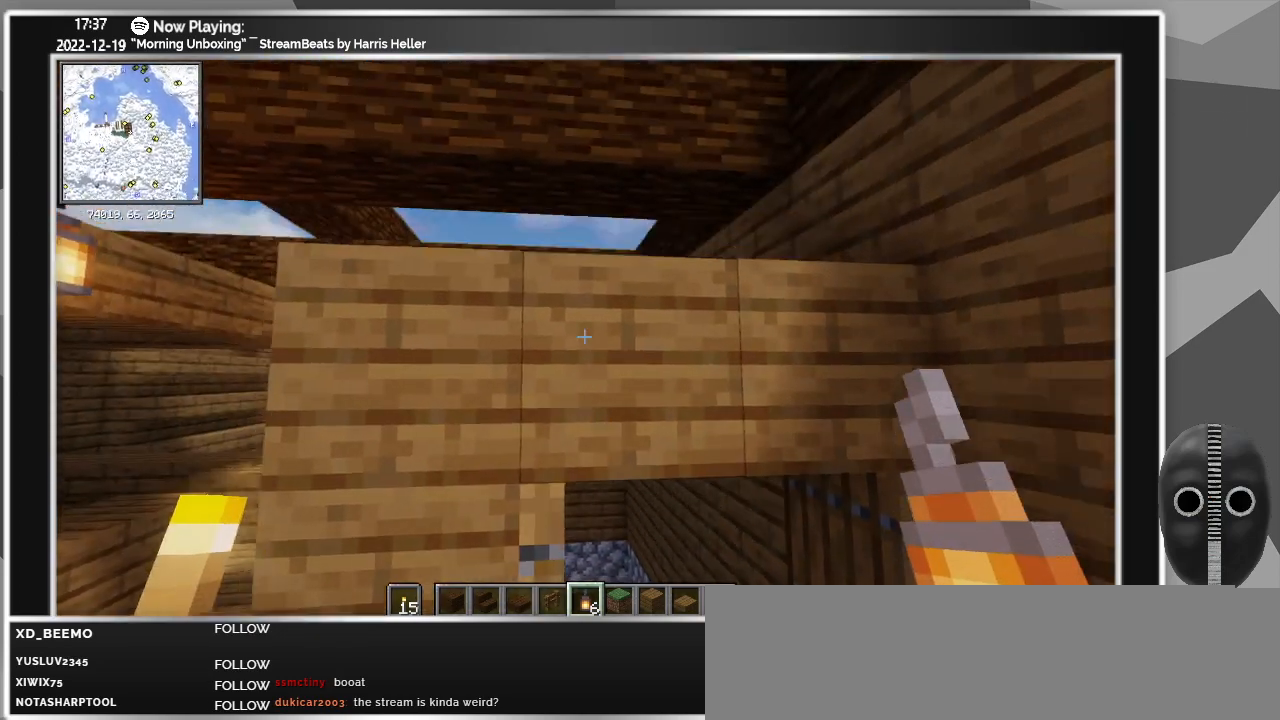
{"keys": [], "mouse": [], "events": [[16, "a", "up"], [100, "space", "down"], [283, "space", "up"]]}
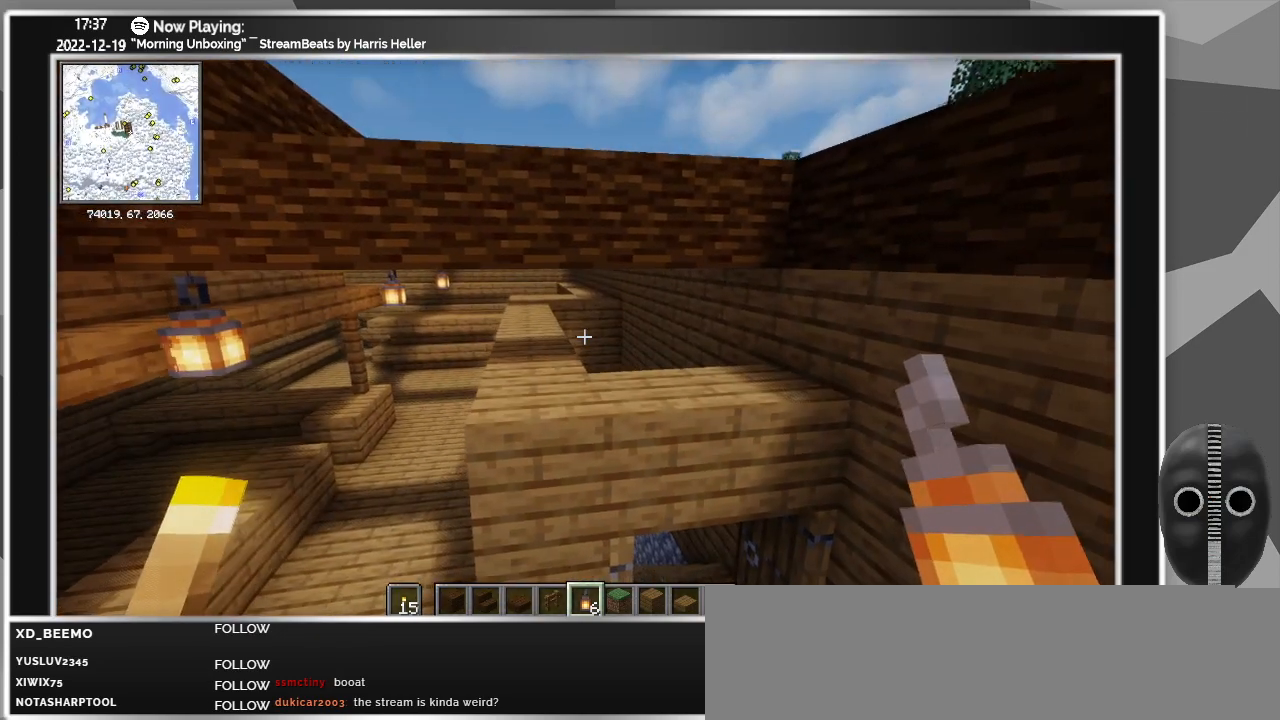
{"keys": ["w"], "mouse": [], "events": [[16, "w", "down"], [66, "a", "down"], [250, "a", "up"]]}